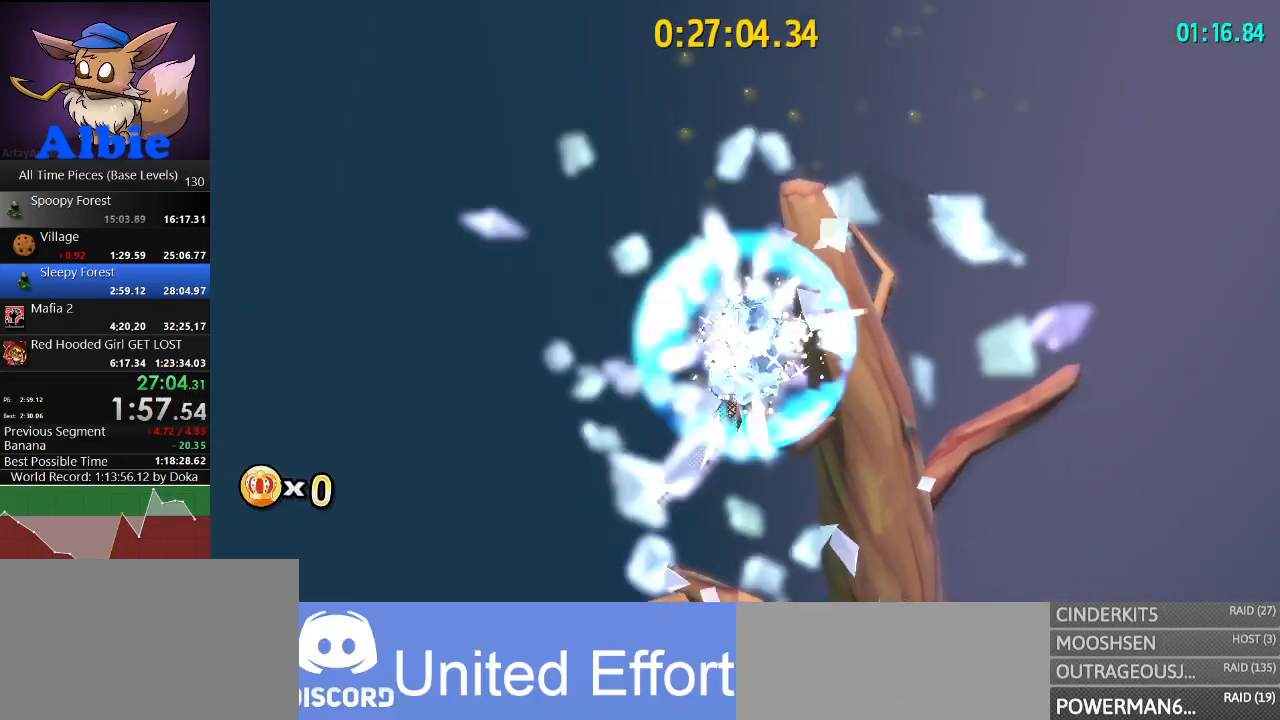
Gameplay with keyboard and mouse; each line is a JSON object with the keys and mouse buttons held at the frame after it. "events" lists presses ("down") and releases ("up") of "1", "2", "3", "4", "5", "a", "alt", "c", "caps_lock", "ctrl", "d", "e", "f", "g", "q", "r", "s", "shift", "space", "t", "tab", "v", "w", "x", "z", "mouse_left", "mouse_wheel" and "mouse_right" between this image and that frame as [ms after this image, input, new state], when the widget could be followed in between. "mouse_left", "mouse_wheel", "mouse_right" = the "left", "wheel", "right" buttons of the "mouse" list. No other keys are recorded. "wheel" means that the mouse wheel is clicked or scrolled. "mouse_move" is the direction in which the mouse moves at that frame (one of eight, or "still"), when it could be read.
{"keys": [], "mouse": [], "mouse_move": "still", "events": [[367, "ctrl", "down"], [467, "ctrl", "up"]]}
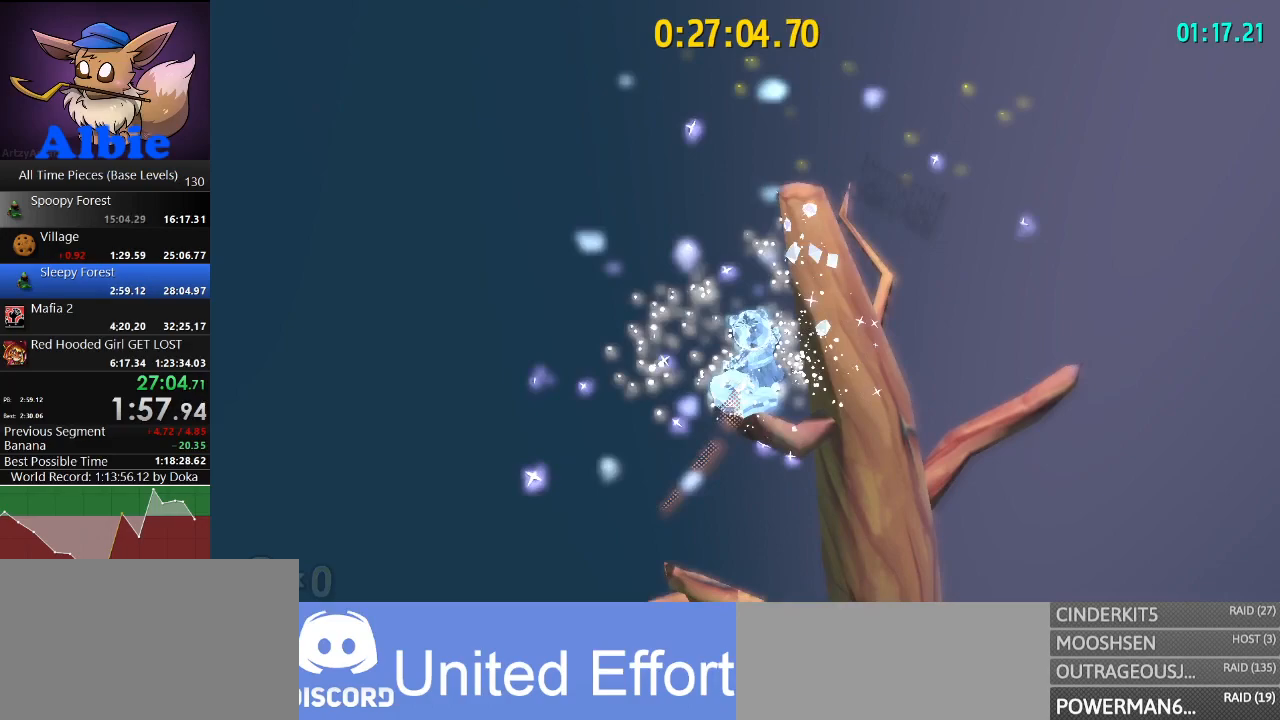
{"keys": ["w"], "mouse": [], "mouse_move": "right", "events": [[300, "w", "down"]]}
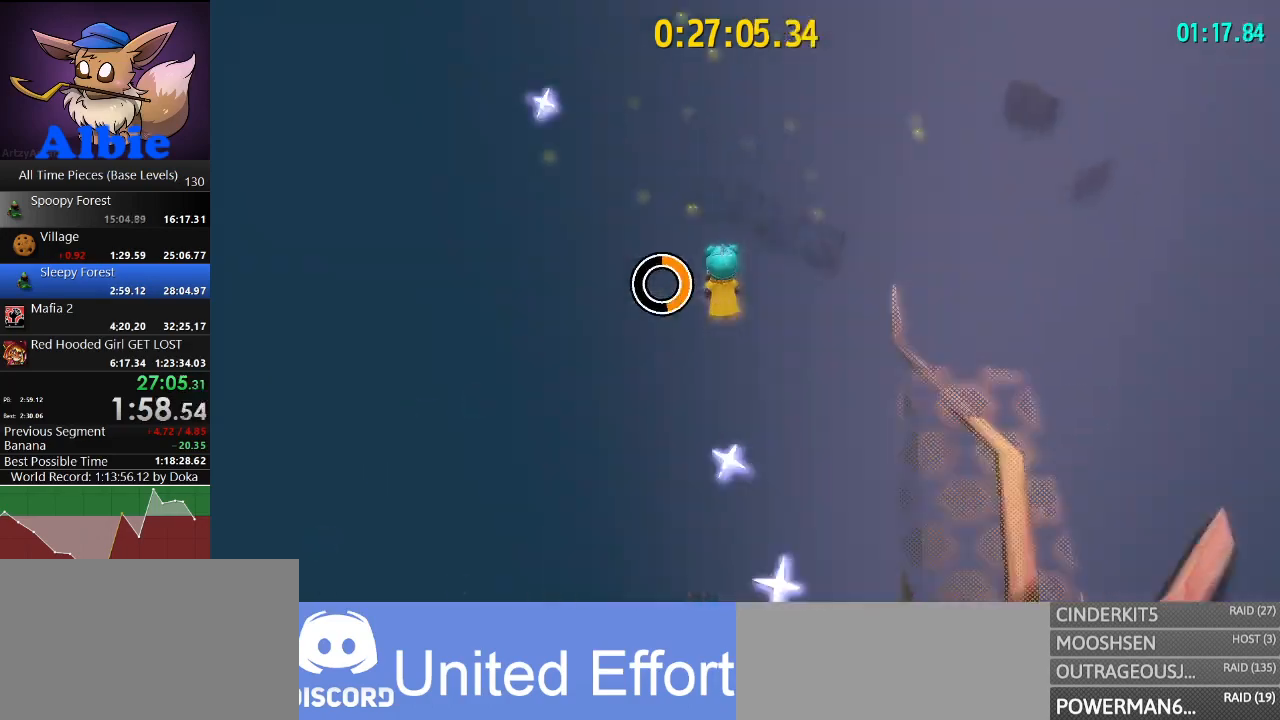
{"keys": ["d", "w"], "mouse": [], "mouse_move": "right", "events": [[67, "d", "down"]]}
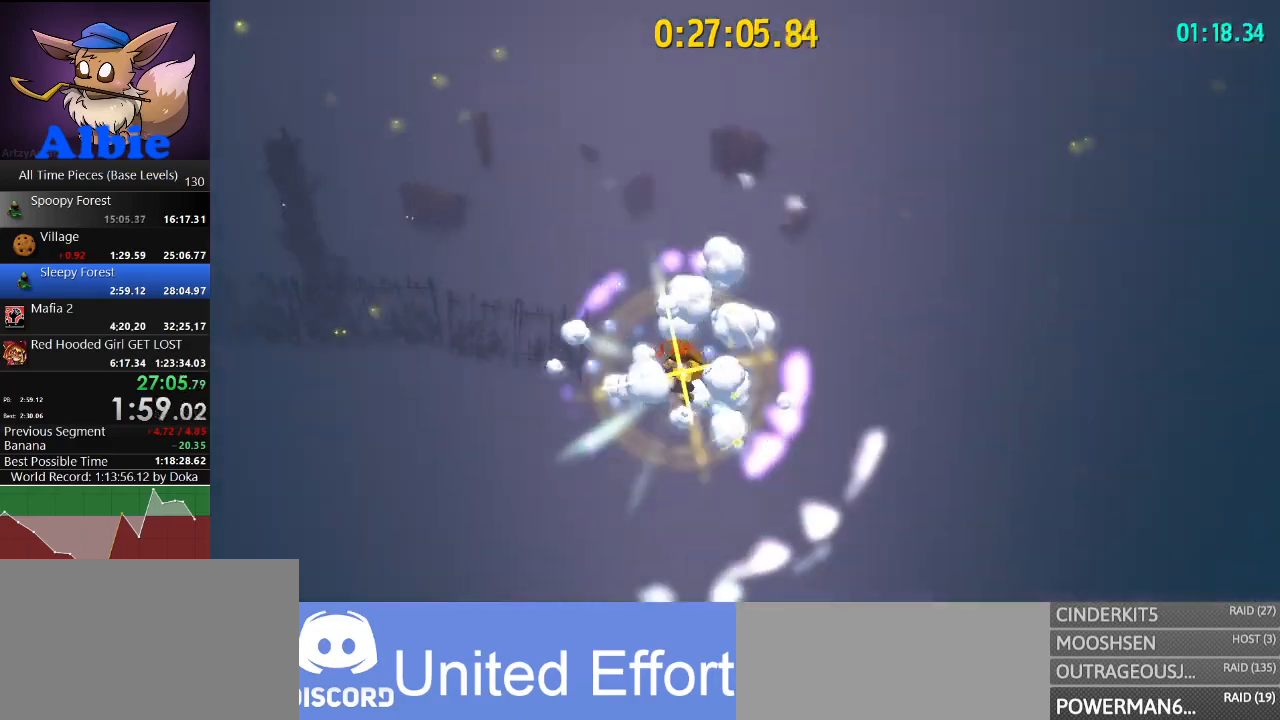
{"keys": ["w"], "mouse": [], "mouse_move": "still", "events": [[167, "d", "up"]]}
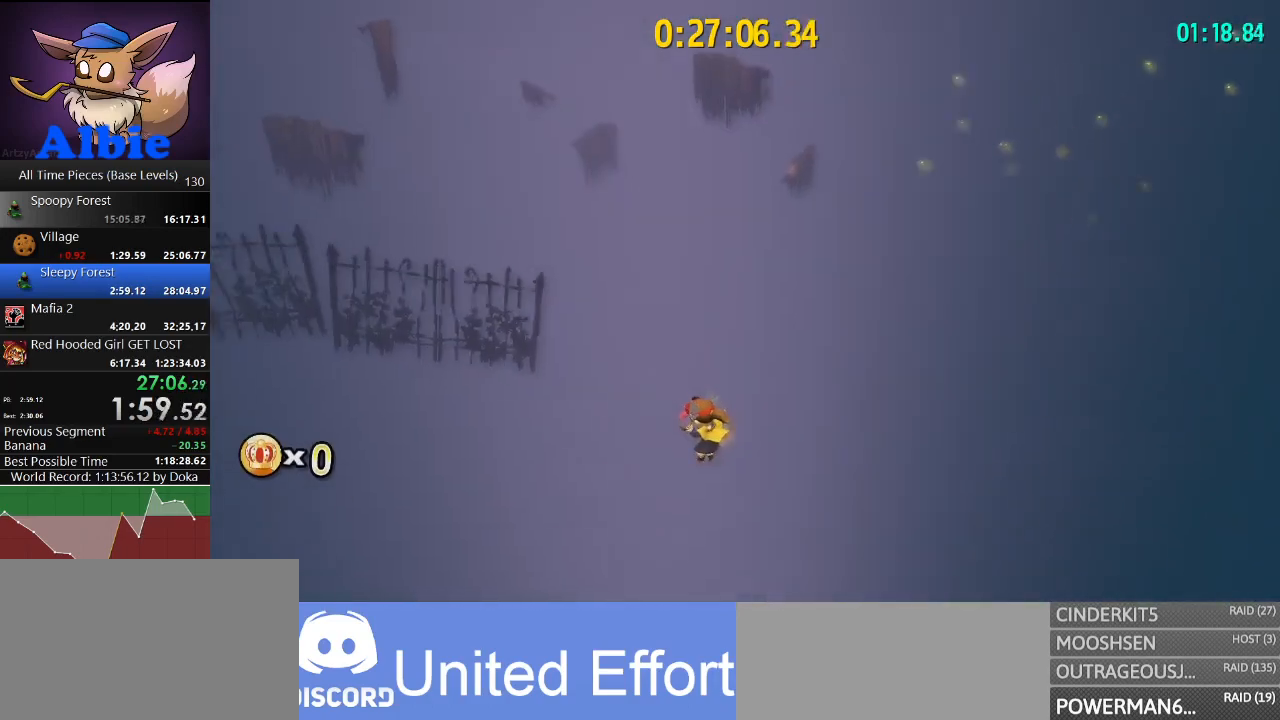
{"keys": ["w"], "mouse": [], "mouse_move": "still", "events": [[67, "space", "down"], [400, "space", "up"]]}
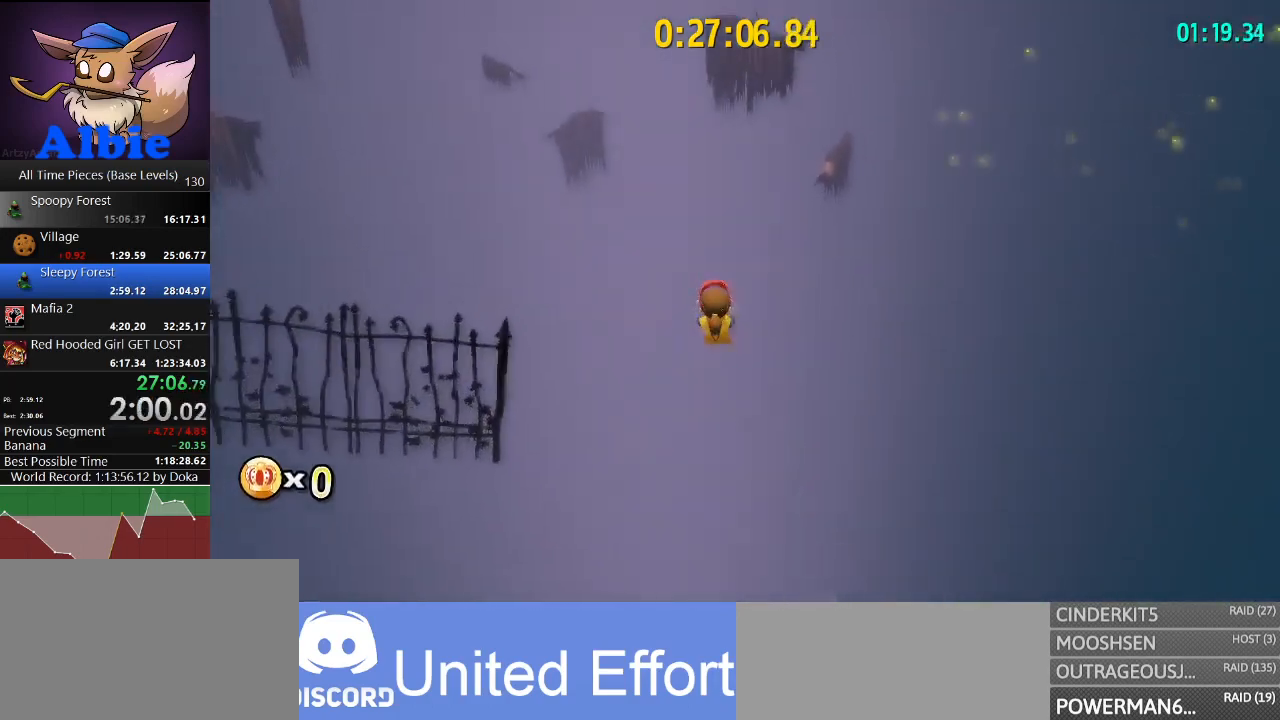
{"keys": ["d", "w"], "mouse": [], "mouse_move": "still", "events": [[67, "d", "down"]]}
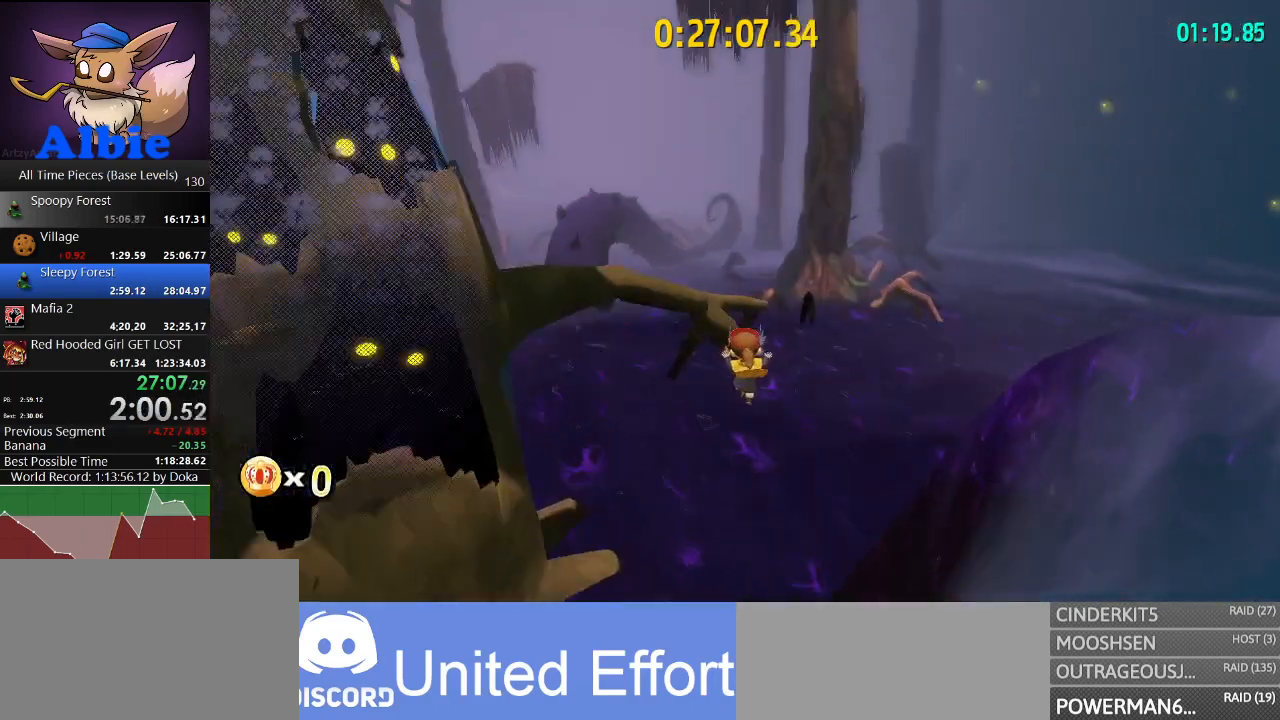
{"keys": ["w"], "mouse": [], "mouse_move": "still", "events": [[233, "shift", "down"], [433, "shift", "up"], [500, "d", "up"]]}
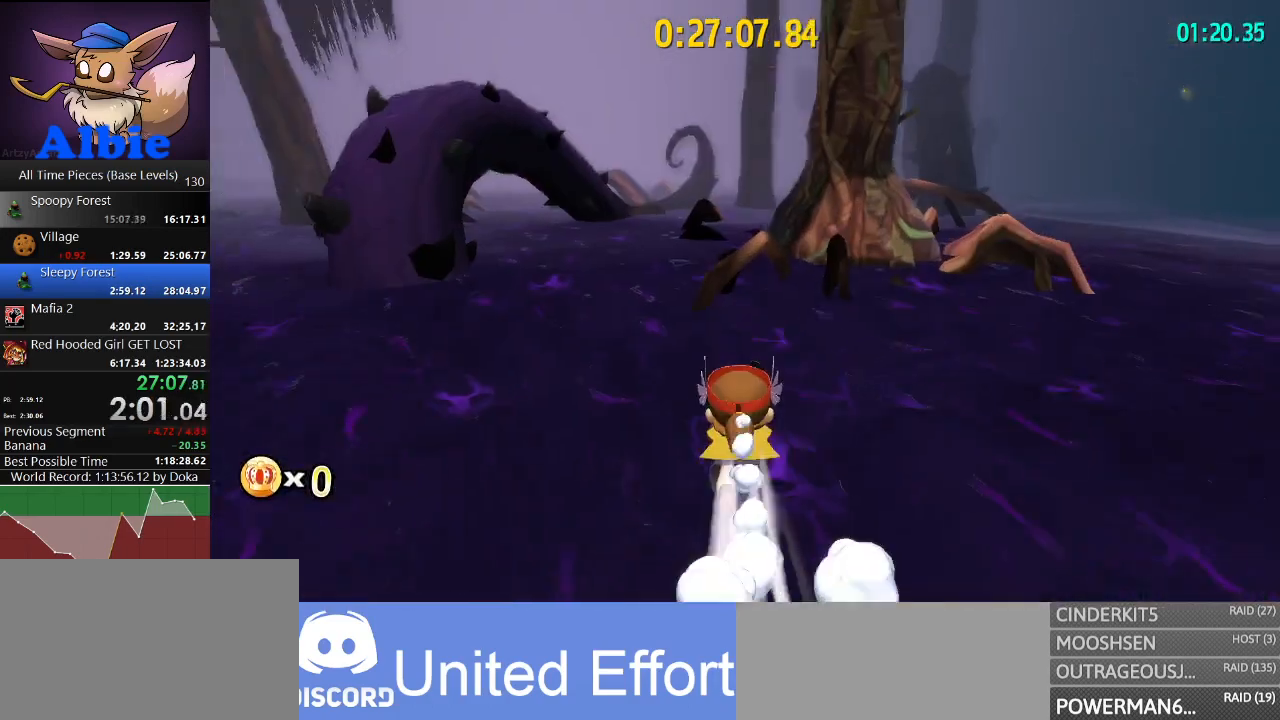
{"keys": ["shift", "w"], "mouse": [], "mouse_move": "still", "events": [[433, "shift", "down"]]}
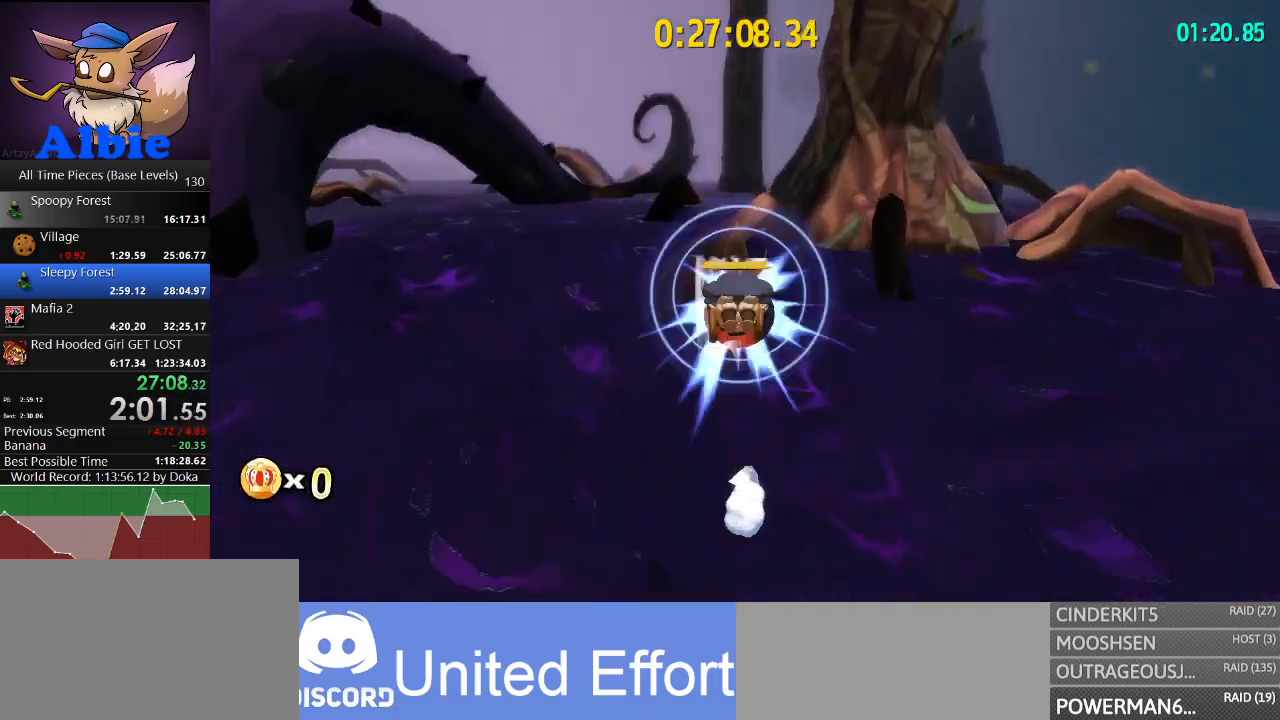
{"keys": ["shift", "w"], "mouse": [], "mouse_move": "still", "events": [[33, "shift", "up"], [467, "shift", "down"]]}
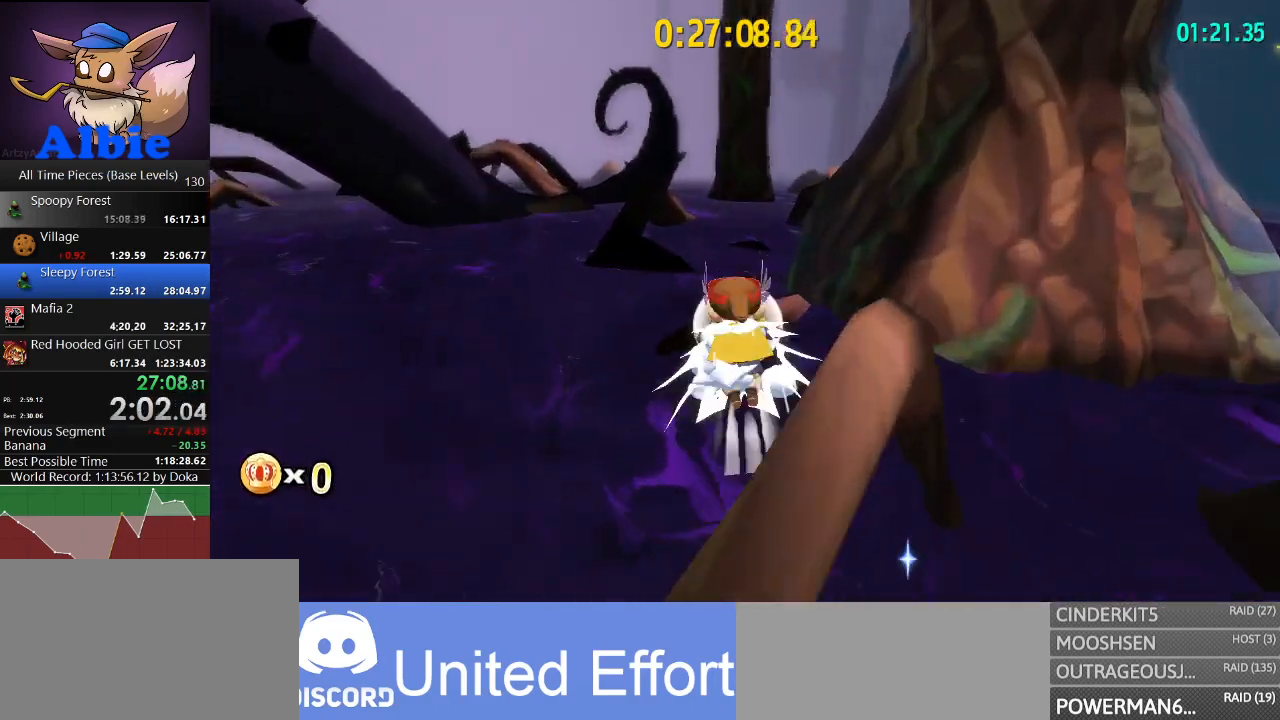
{"keys": ["shift", "w"], "mouse": [], "mouse_move": "left", "events": [[100, "shift", "up"], [400, "shift", "down"]]}
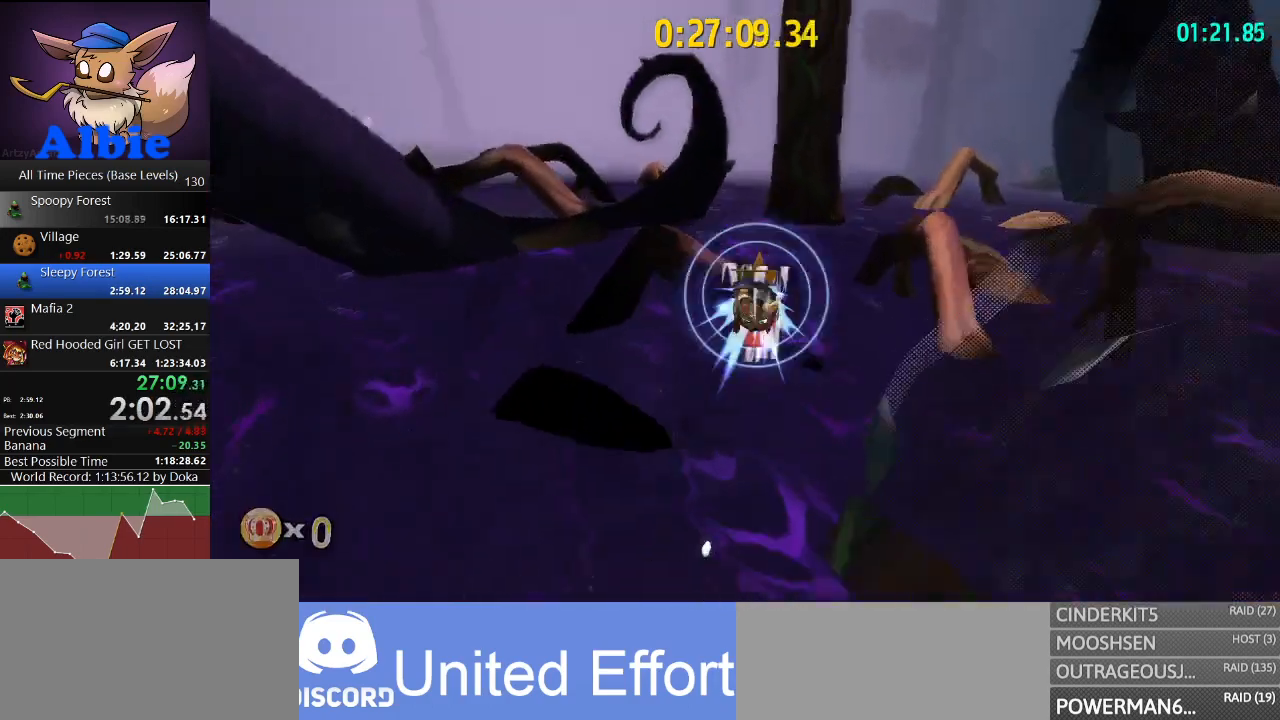
{"keys": ["a", "s", "space"], "mouse": [], "mouse_move": "left", "events": [[67, "shift", "up"], [133, "w", "up"], [367, "s", "down"], [400, "a", "down"], [500, "space", "down"]]}
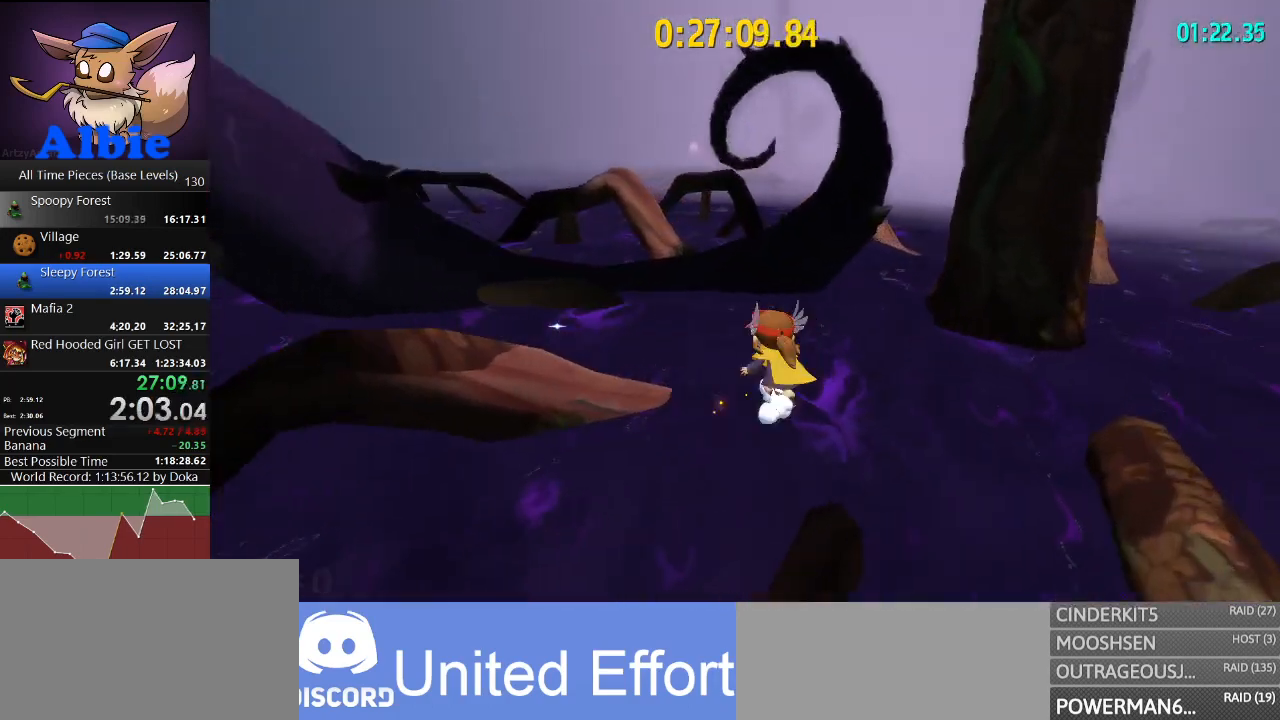
{"keys": ["space", "w"], "mouse": [], "mouse_move": "still", "events": [[100, "a", "up"], [133, "space", "up"], [200, "s", "up"], [300, "w", "down"], [400, "space", "down"]]}
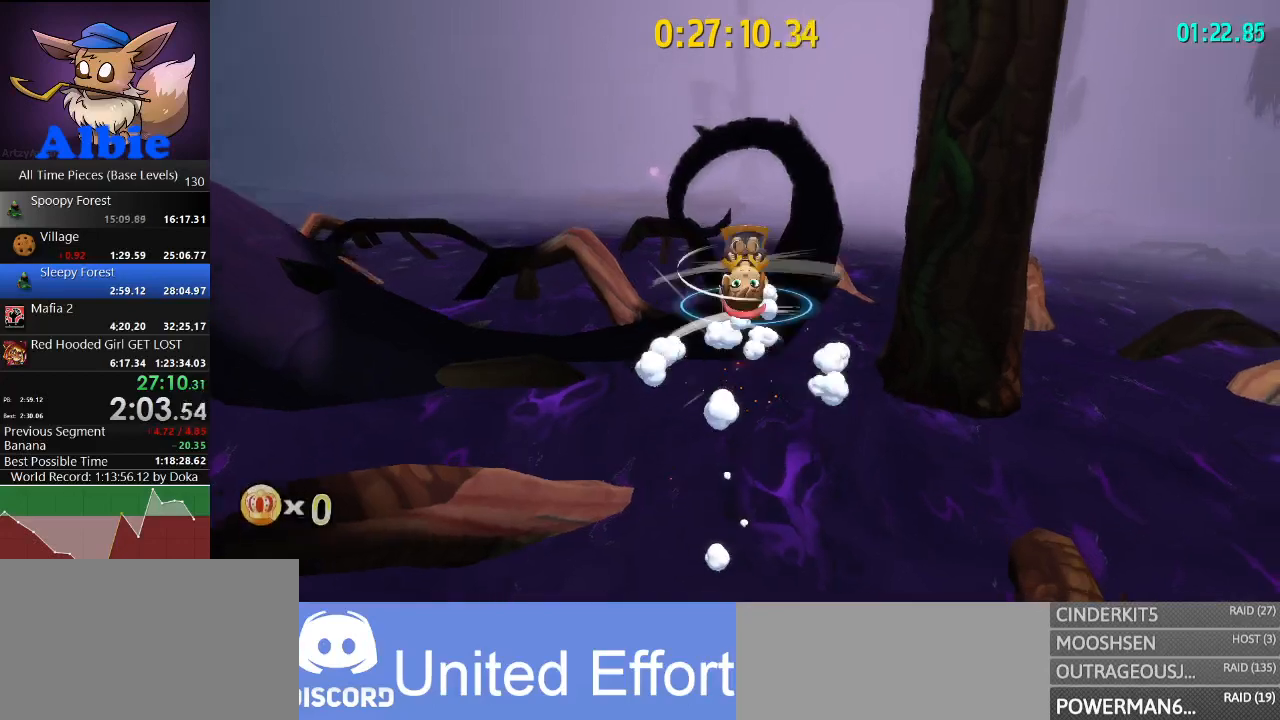
{"keys": [], "mouse": [], "mouse_move": "up", "events": [[133, "space", "up"], [167, "shift", "down"], [300, "shift", "up"], [400, "f", "down"], [433, "w", "up"], [500, "f", "up"]]}
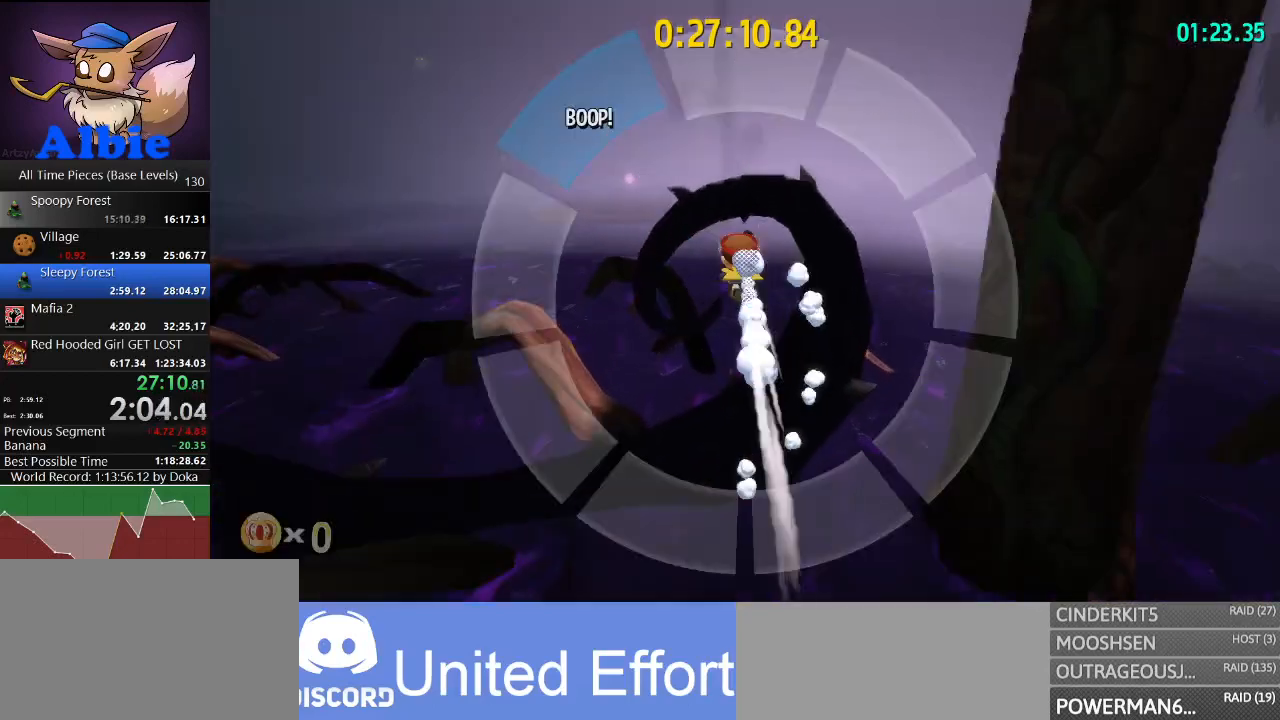
{"keys": [], "mouse": [], "mouse_move": "down-right", "events": []}
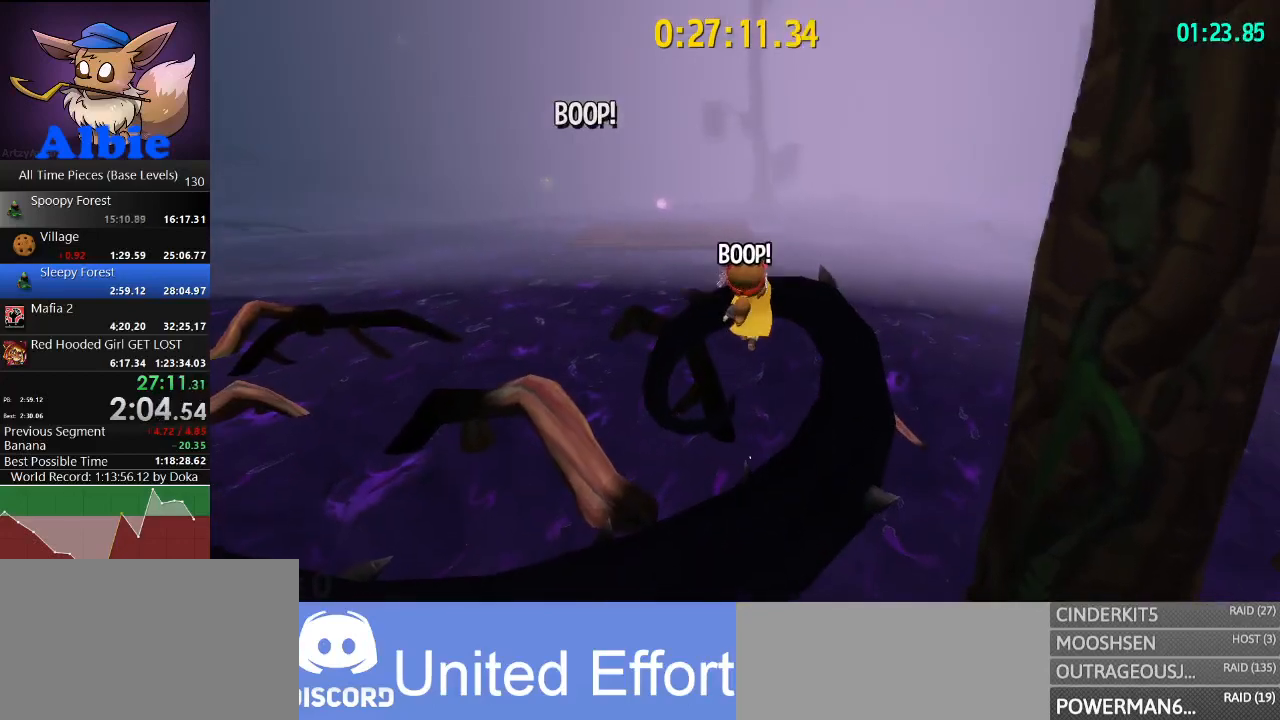
{"keys": [], "mouse": [], "mouse_move": "still", "events": []}
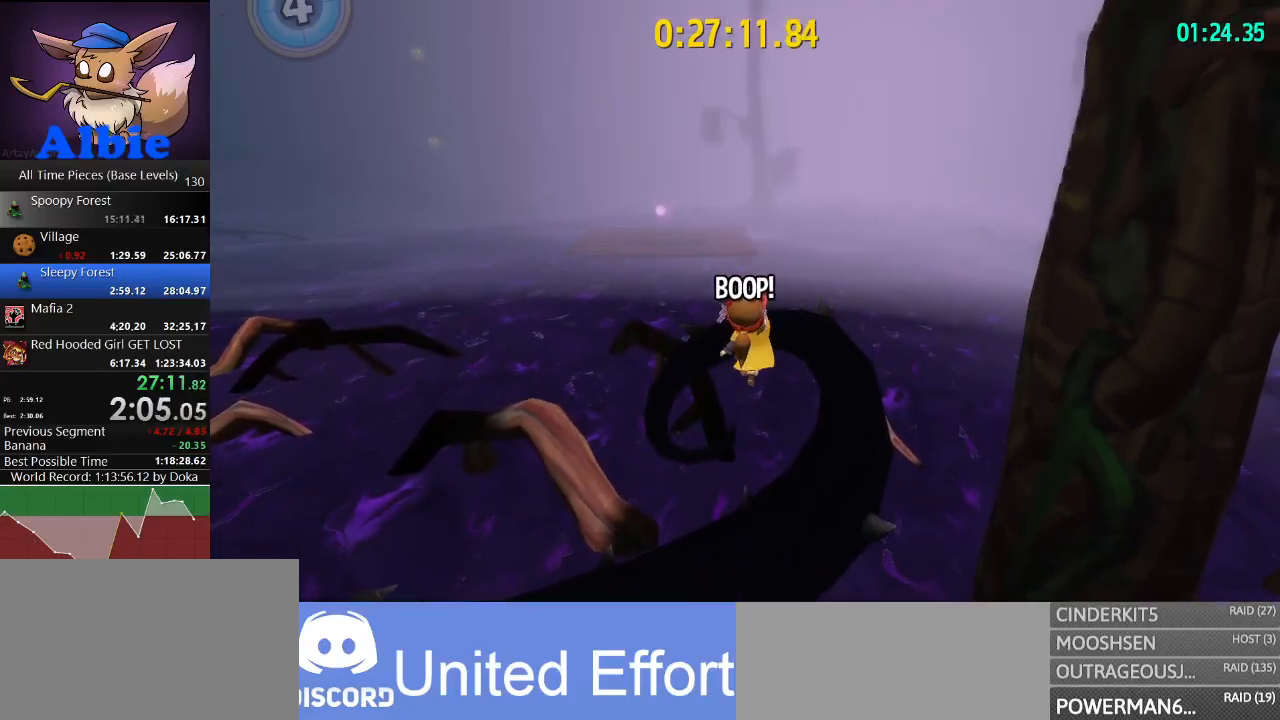
{"keys": [], "mouse": [], "mouse_move": "still", "events": []}
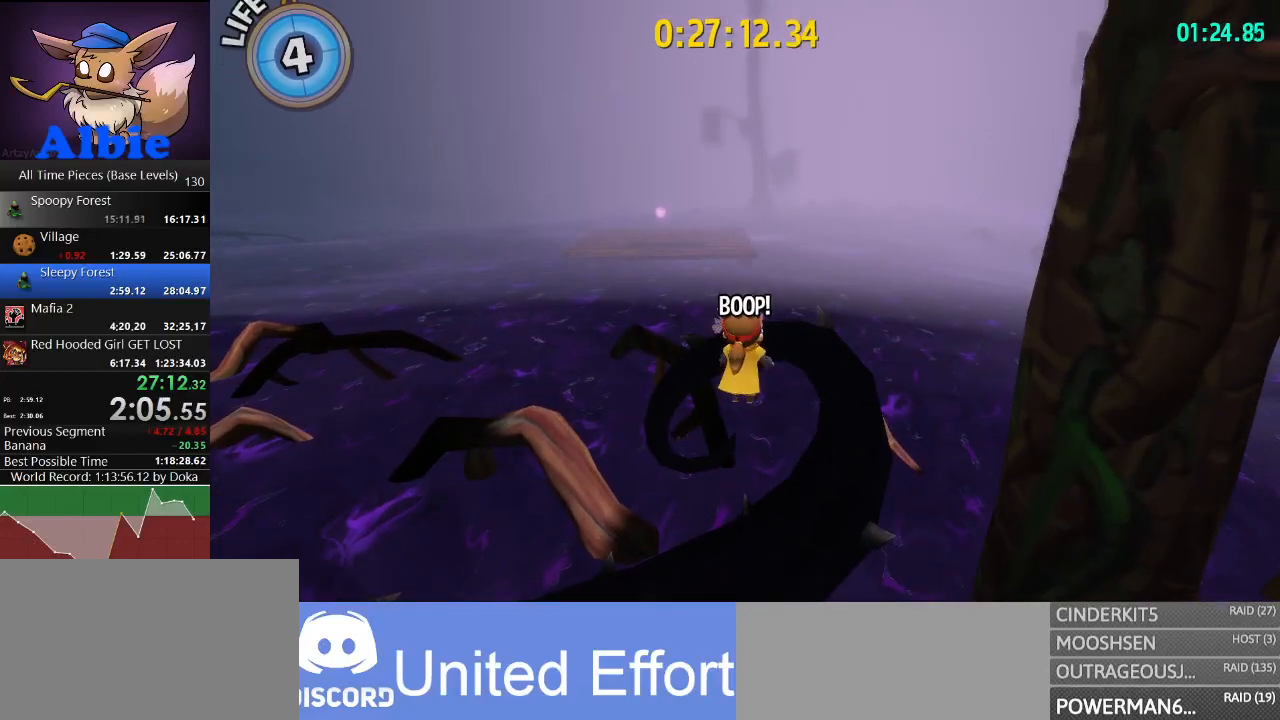
{"keys": ["ctrl"], "mouse": [], "mouse_move": "still", "events": [[400, "ctrl", "down"]]}
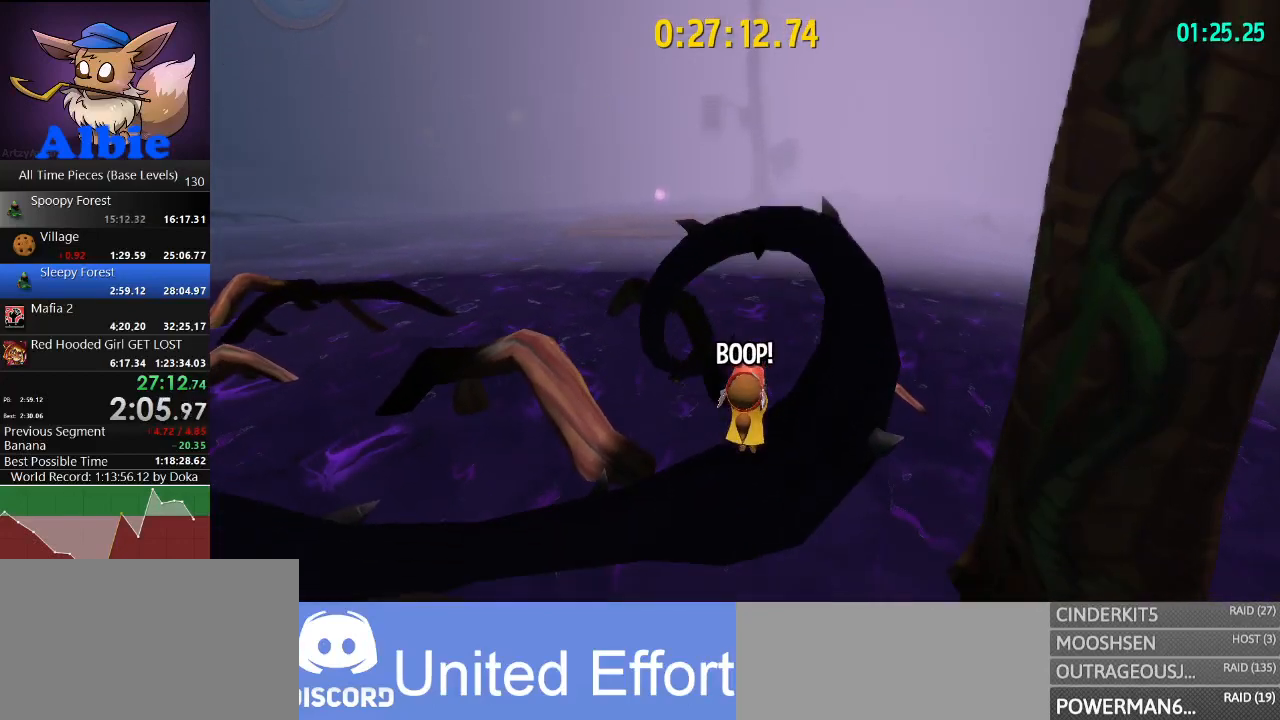
{"keys": ["ctrl"], "mouse": [], "mouse_move": "still", "events": []}
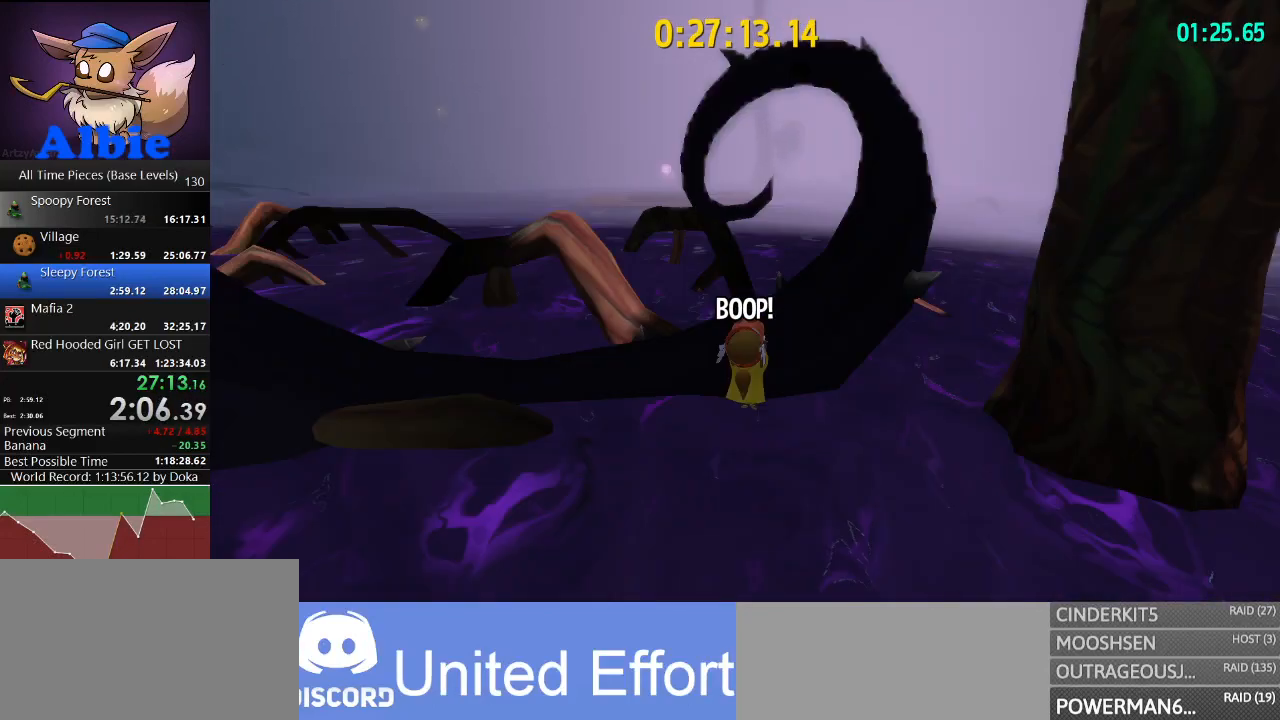
{"keys": [], "mouse": [], "mouse_move": "still", "events": [[33, "ctrl", "up"], [300, "shift", "down"], [500, "shift", "up"]]}
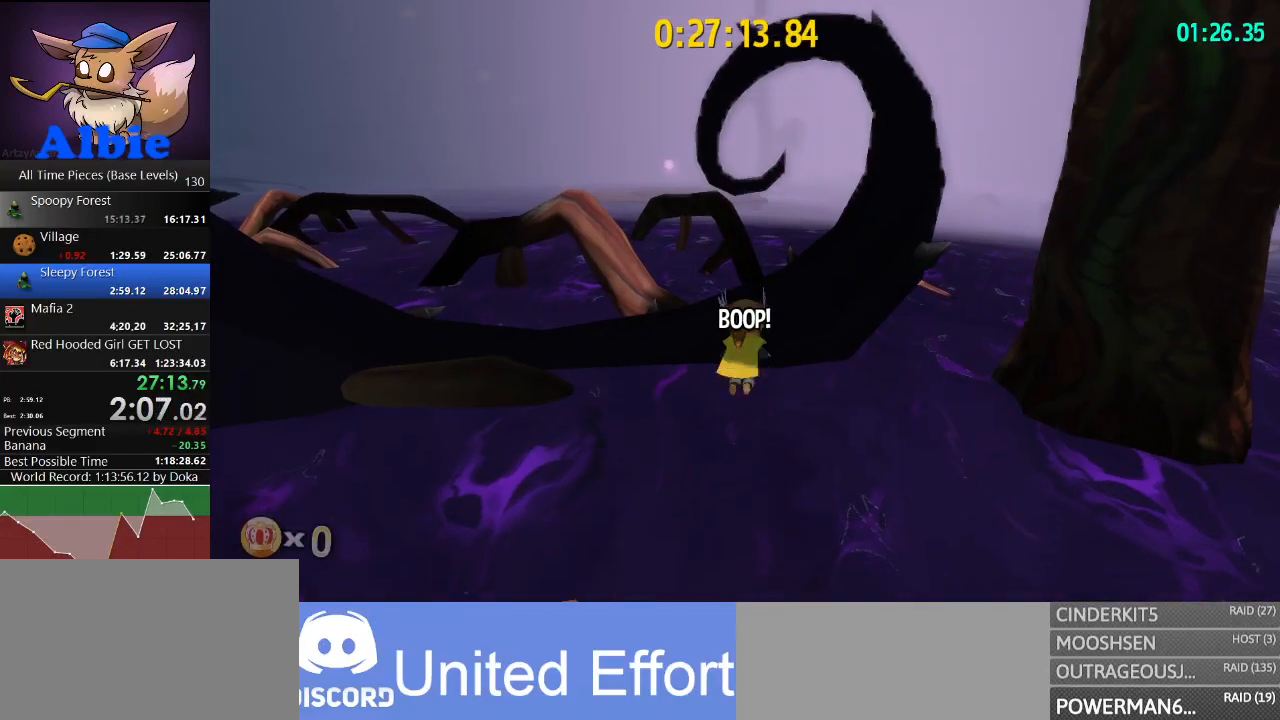
{"keys": ["d", "s"], "mouse": [], "mouse_move": "still", "events": [[33, "d", "down"], [233, "s", "down"]]}
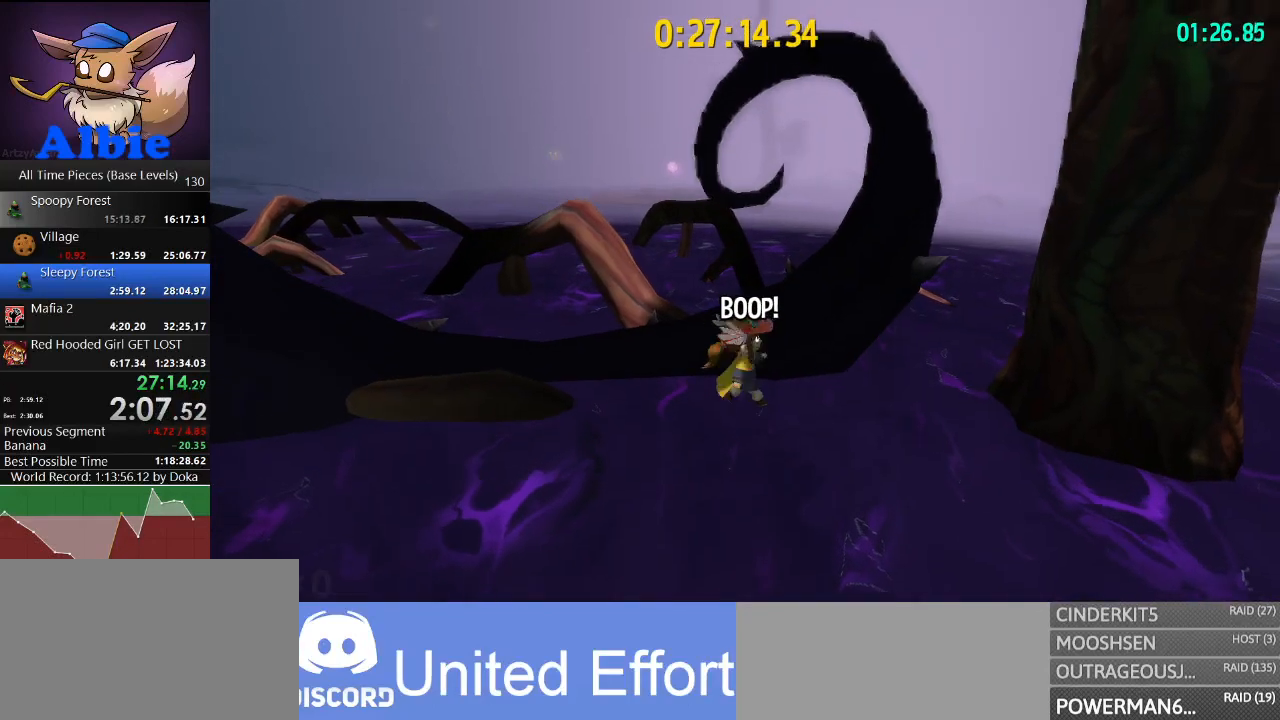
{"keys": ["s"], "mouse": [], "mouse_move": "still", "events": [[133, "d", "up"], [300, "space", "down"], [467, "space", "up"]]}
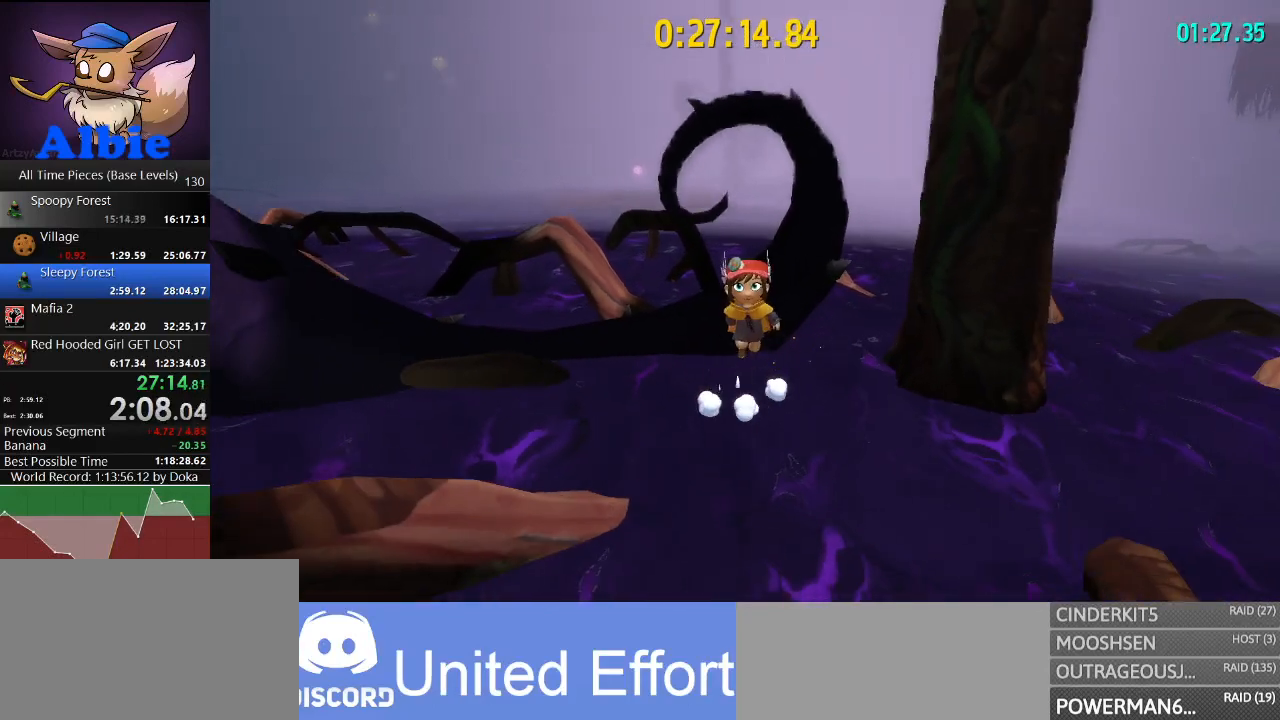
{"keys": ["f", "shift", "w"], "mouse": [], "mouse_move": "still", "events": [[33, "s", "up"], [133, "w", "down"], [167, "space", "down"], [400, "shift", "down"], [400, "space", "up"], [500, "f", "down"]]}
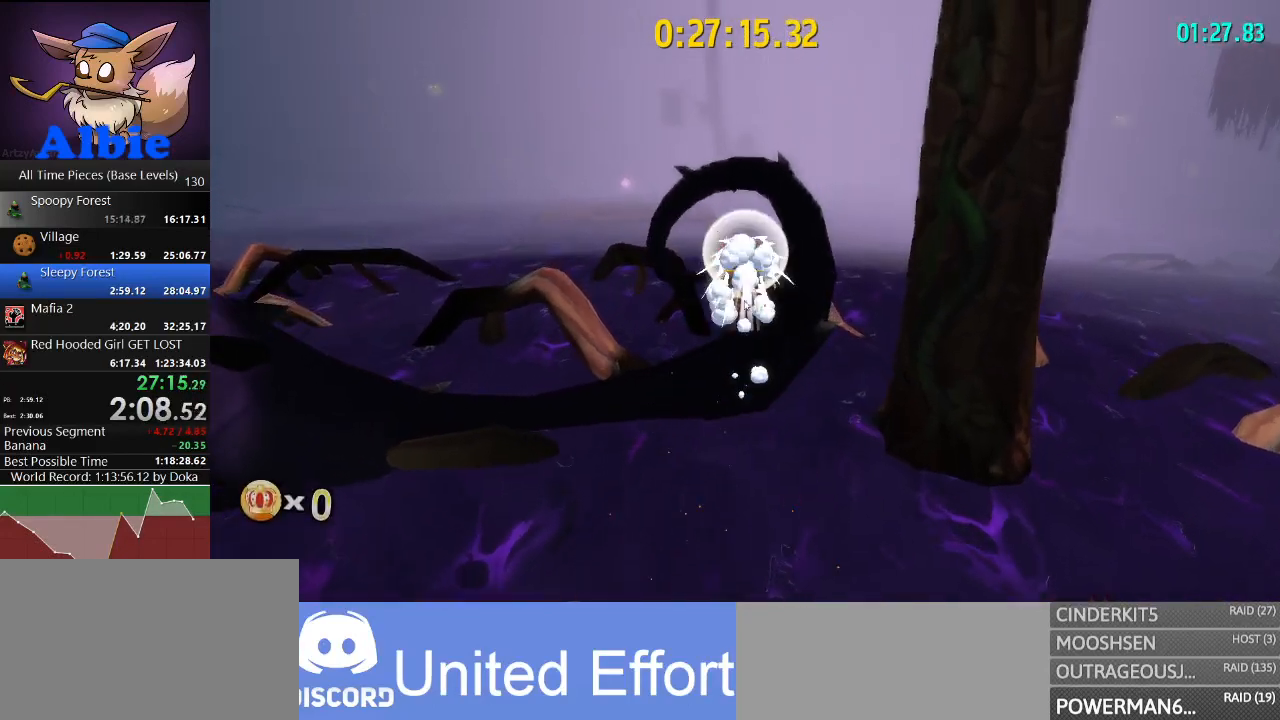
{"keys": [], "mouse": [], "mouse_move": "up-left", "events": [[33, "shift", "up"], [67, "w", "up"], [133, "f", "up"]]}
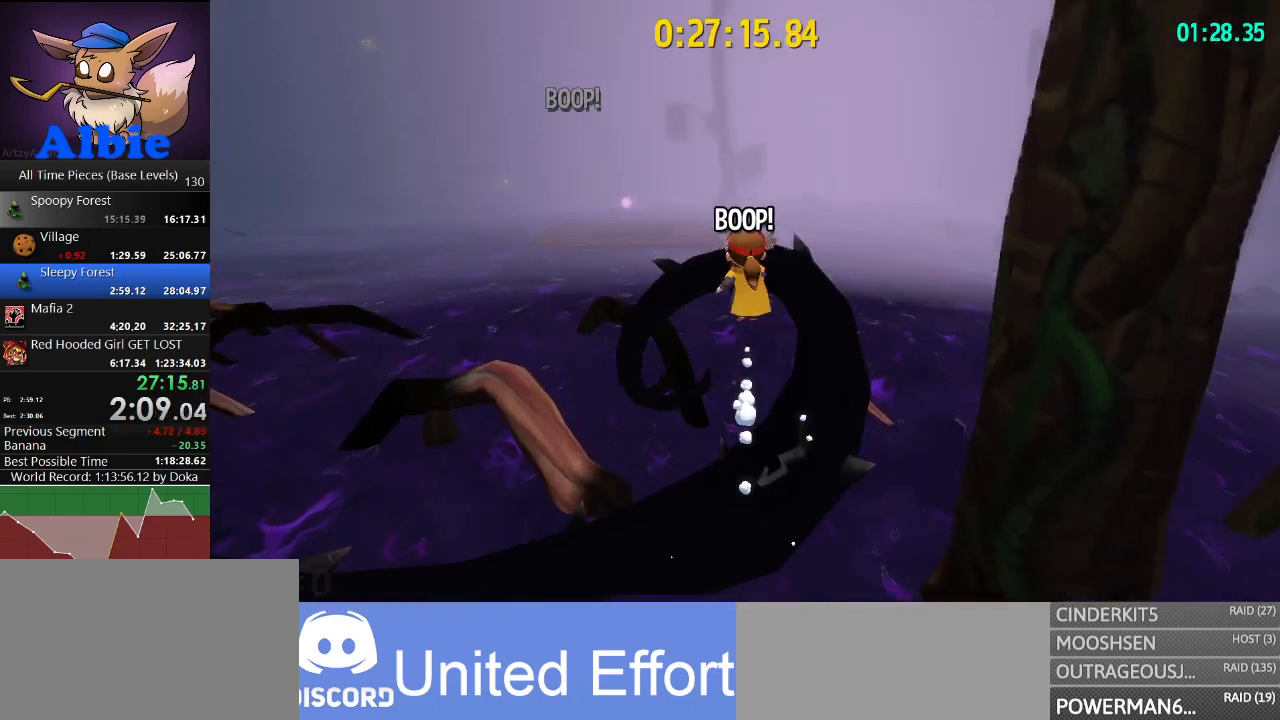
{"keys": [], "mouse": [], "mouse_move": "still", "events": []}
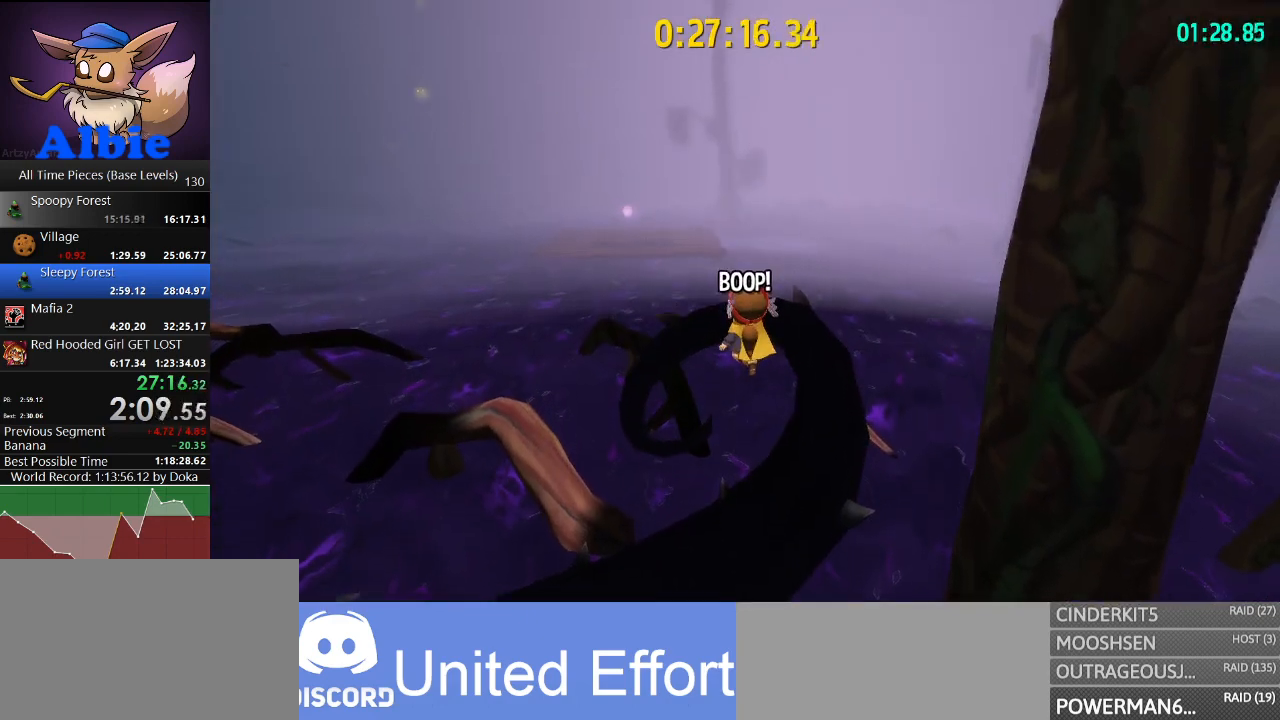
{"keys": [], "mouse": [], "mouse_move": "still", "events": []}
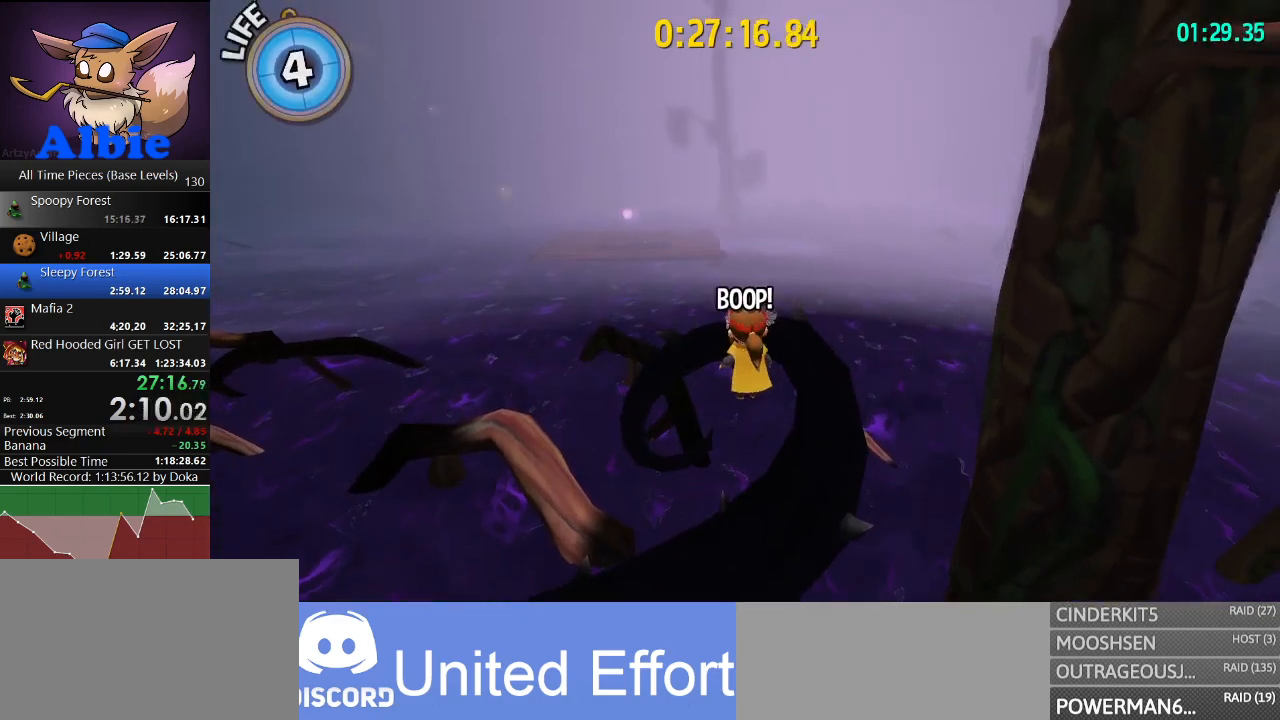
{"keys": [], "mouse": [], "mouse_move": "still", "events": []}
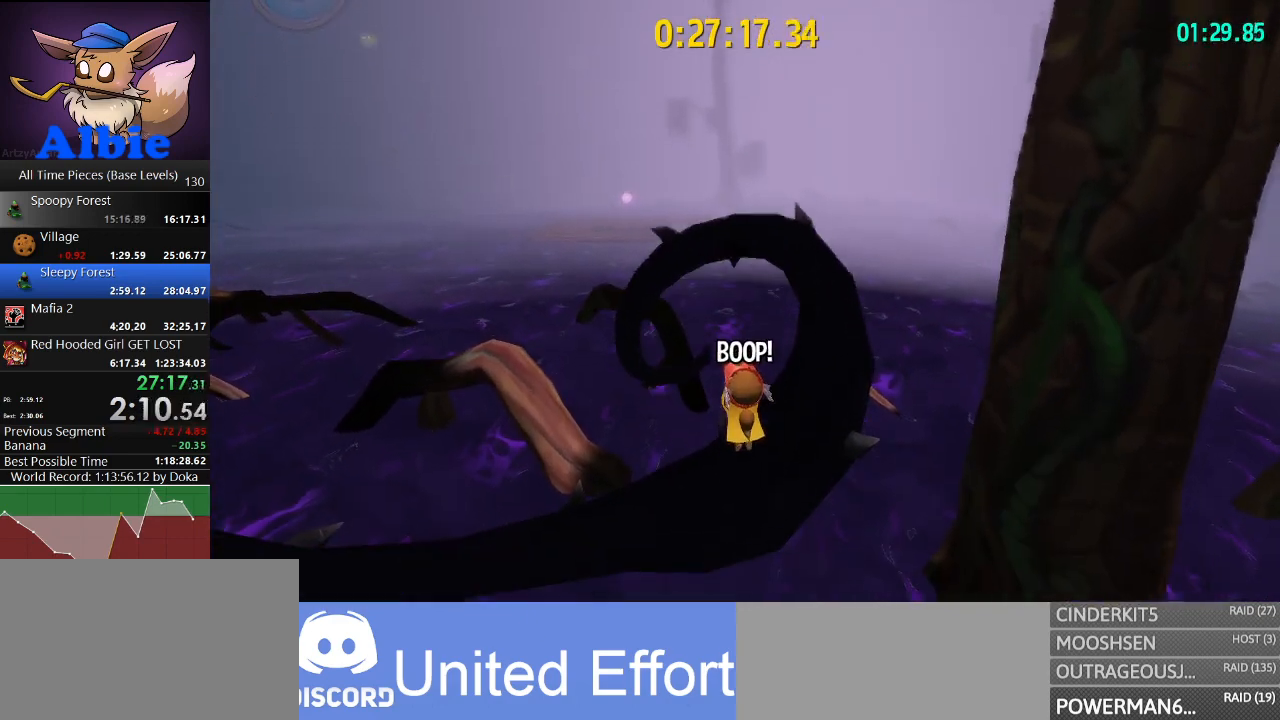
{"keys": ["ctrl"], "mouse": [], "mouse_move": "still", "events": [[67, "ctrl", "down"]]}
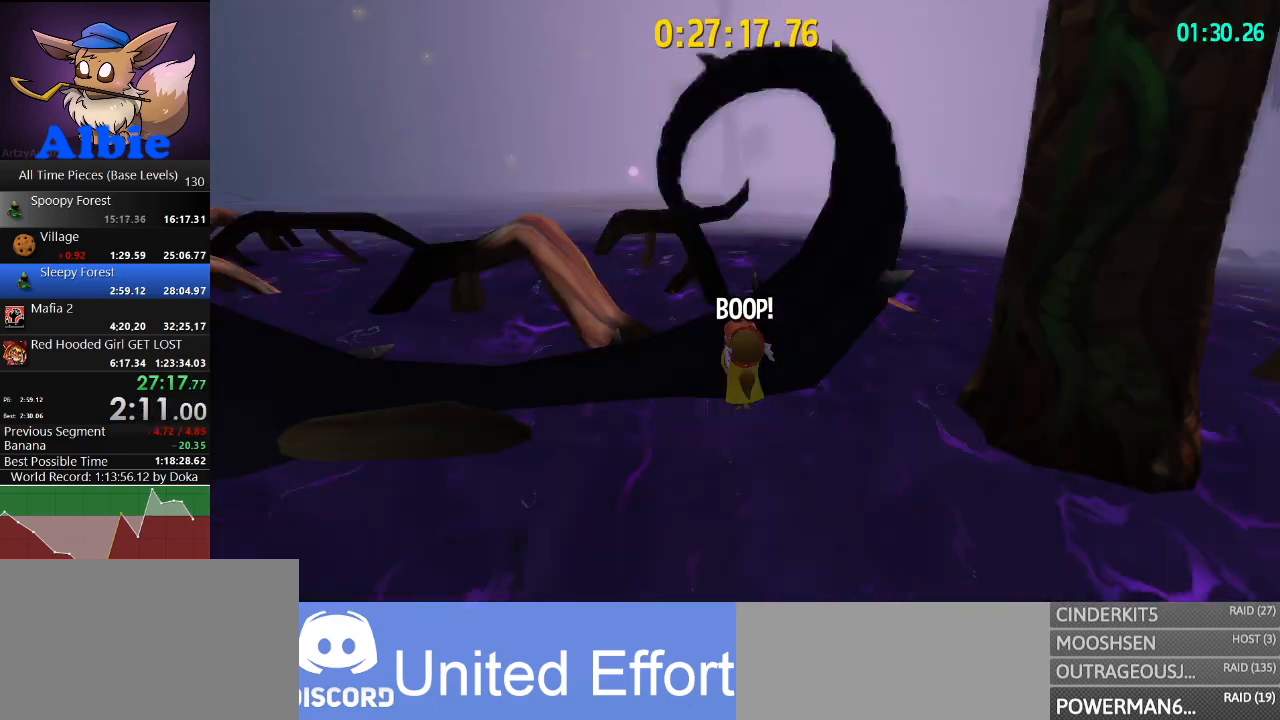
{"keys": ["shift"], "mouse": [], "mouse_move": "still", "events": [[67, "ctrl", "up"], [500, "shift", "down"]]}
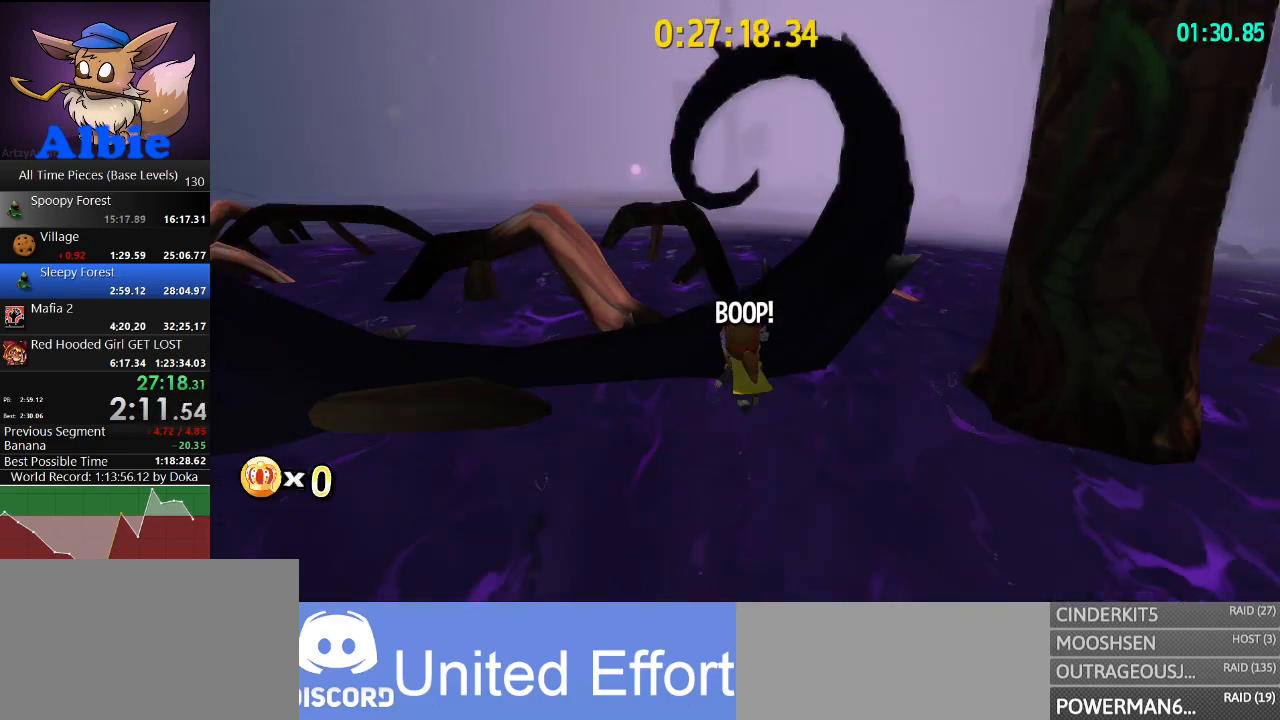
{"keys": ["d", "s"], "mouse": [], "mouse_move": "still", "events": [[67, "shift", "up"], [167, "d", "down"], [367, "s", "down"]]}